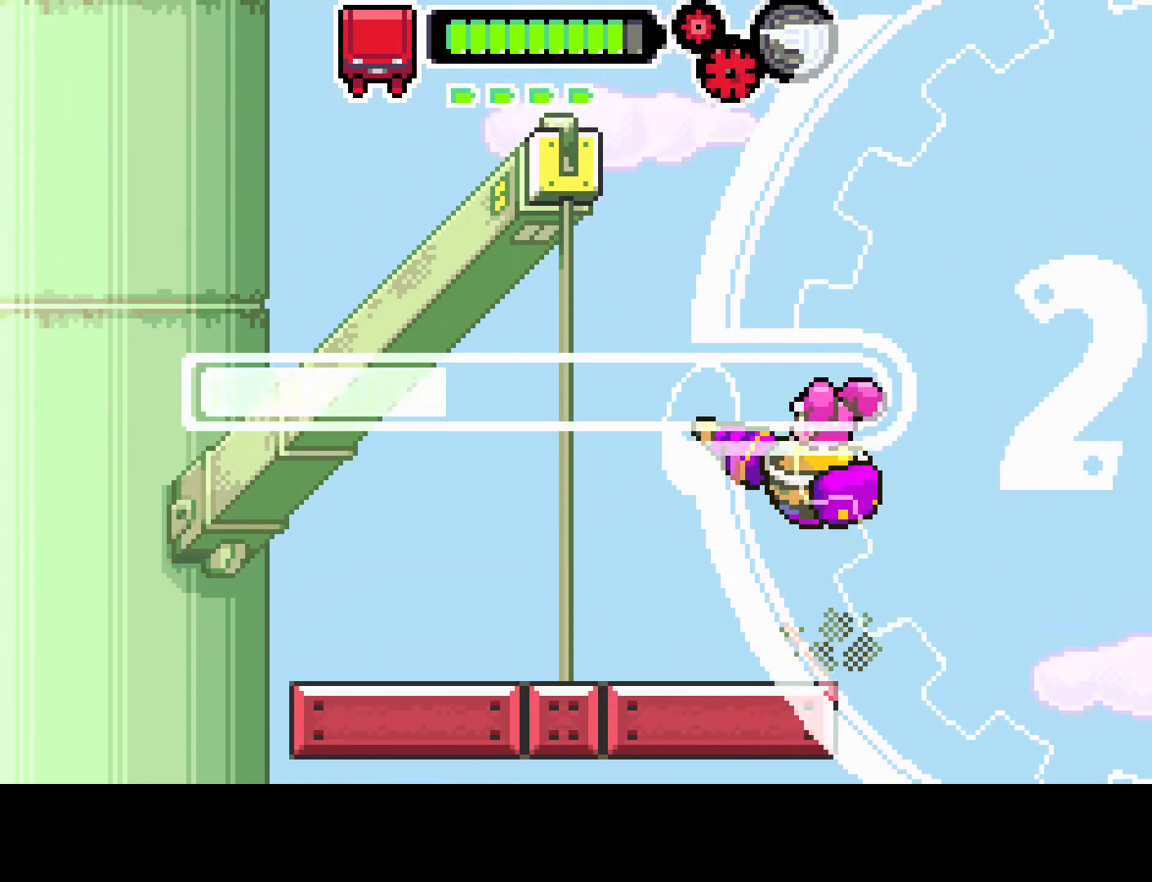
Gameplay with a controller (PlayStation layout); each line is a JSON object with the inputs held at the frame after it. "events" lists button and stick changes between this image and that frame as [ms after this image, input, new state], when the widget could be followed in between. Not read: L3 R3.
{"buttons": [], "left_stick": "center", "right_stick": "center", "events": [[400, "DPAD_LEFT", "up"], [433, "R1", "up"]]}
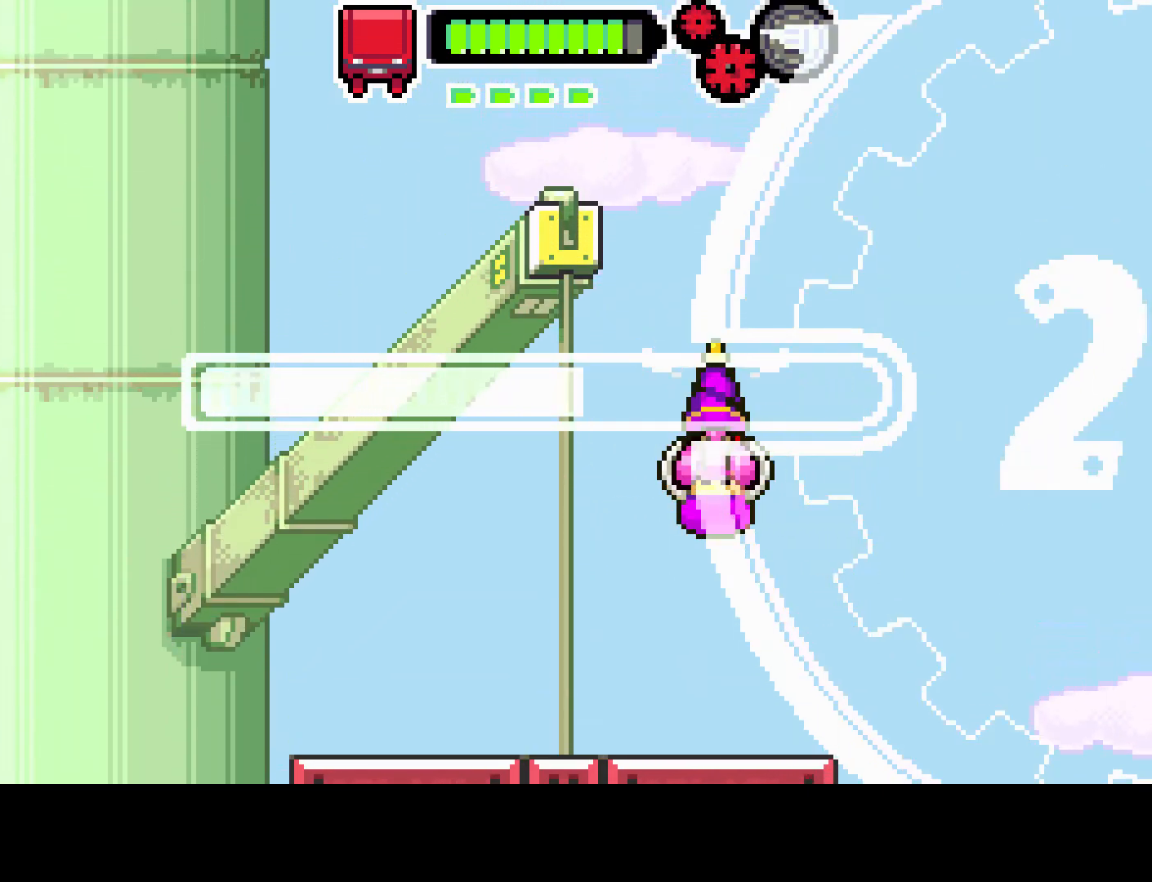
{"buttons": ["DPAD_LEFT"], "left_stick": "center", "right_stick": "center", "events": [[33, "DPAD_LEFT", "down"]]}
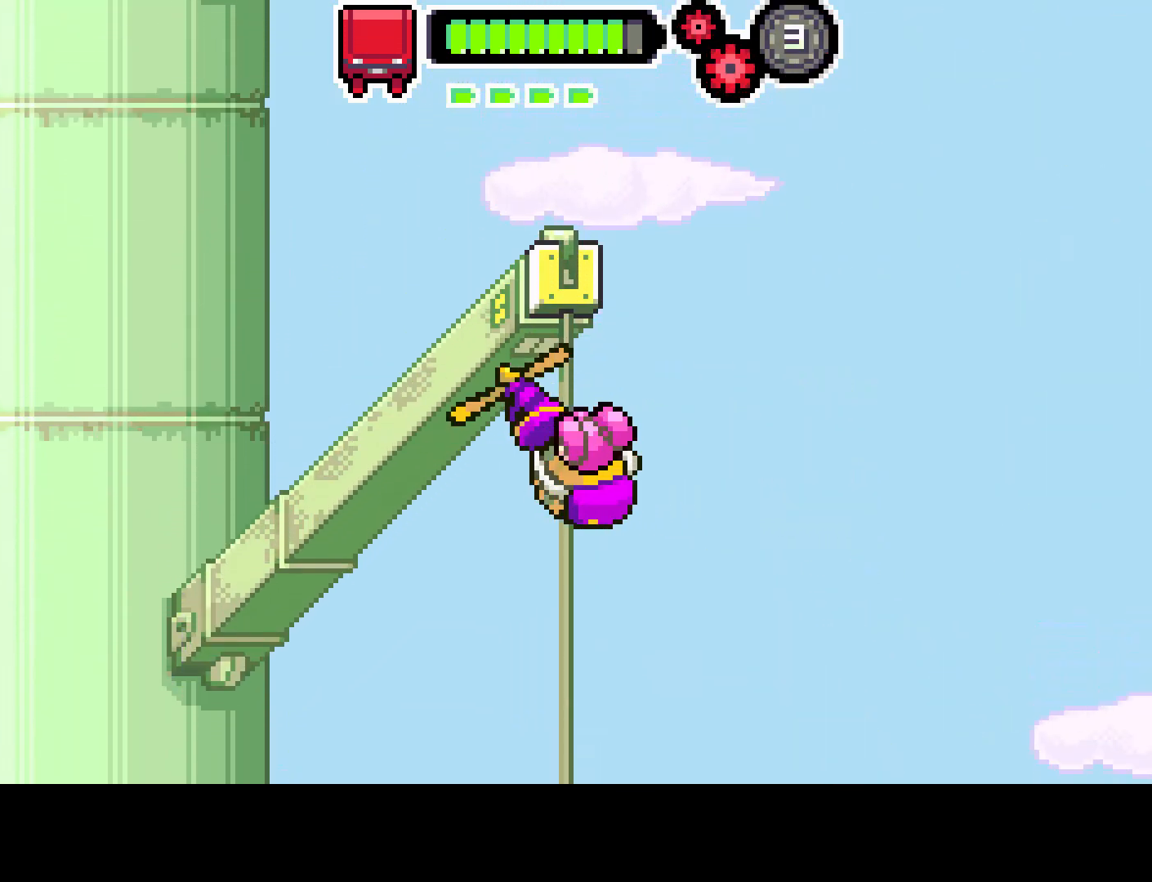
{"buttons": ["R1"], "left_stick": "center", "right_stick": "center", "events": [[83, "R1", "down"], [433, "DPAD_LEFT", "up"]]}
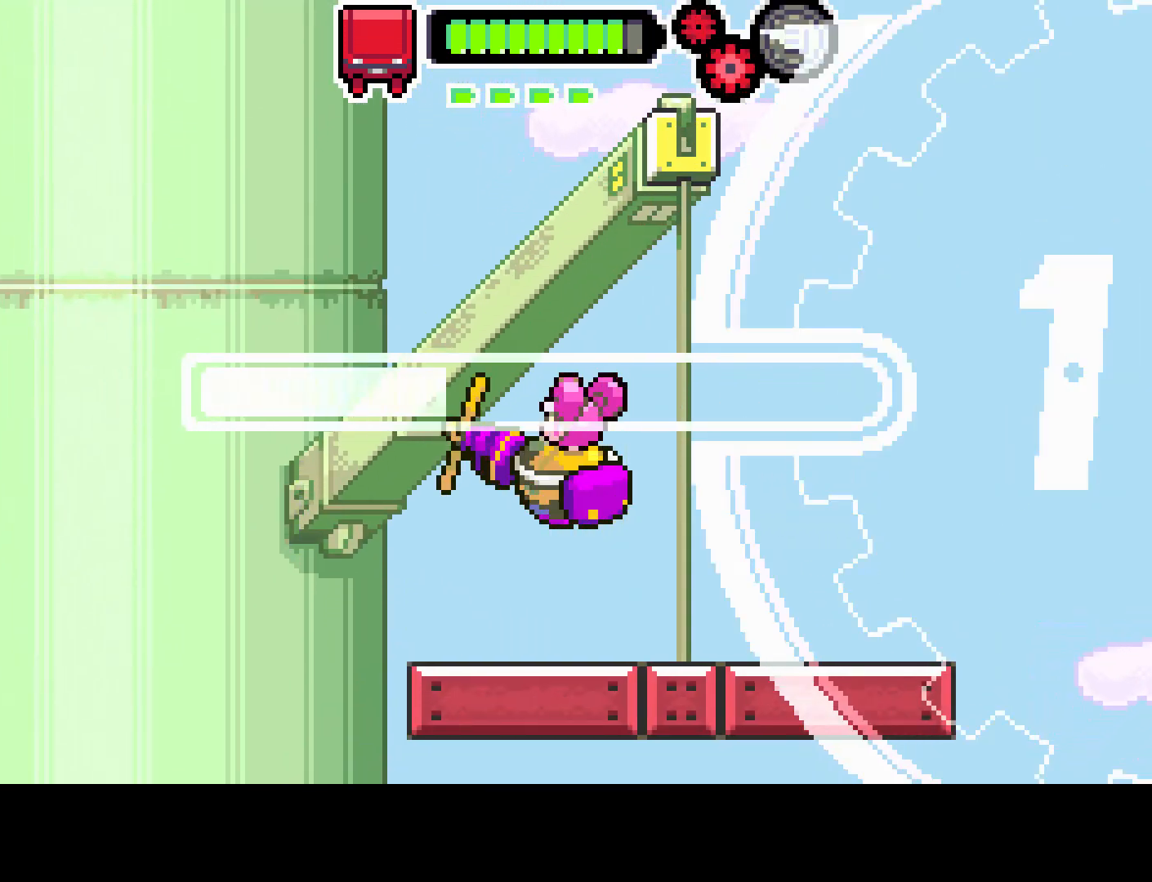
{"buttons": ["R1"], "left_stick": "center", "right_stick": "center", "events": []}